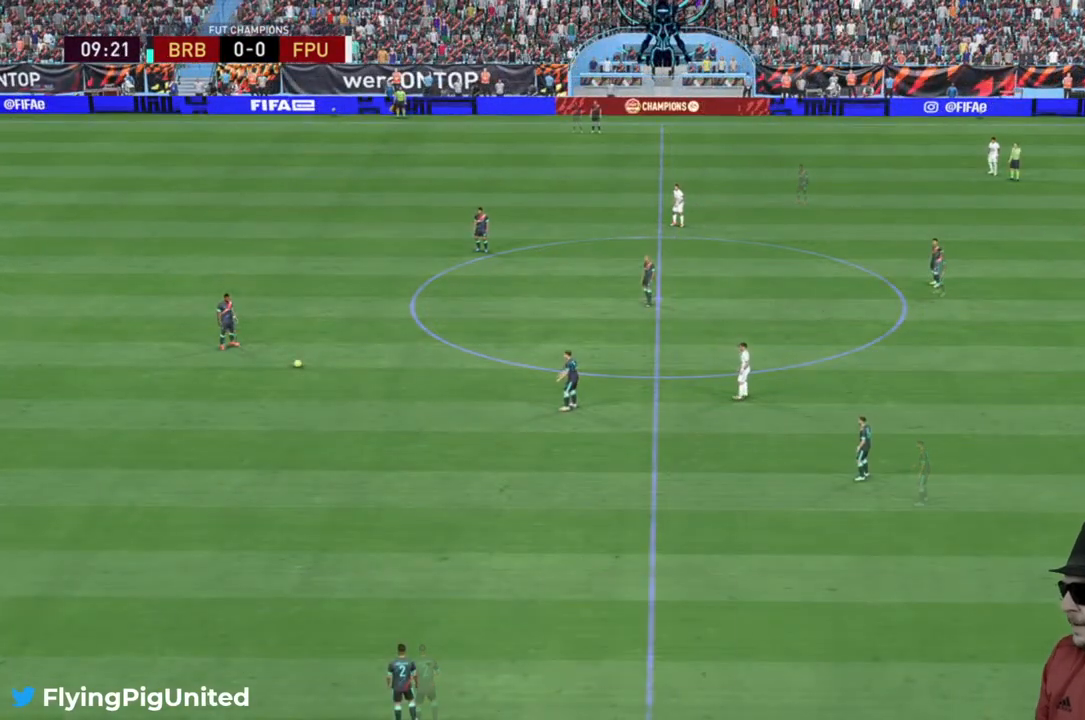
Gameplay with a controller (Xbox layout); each line is a JSON object with the inputs held at the frame after it (dt_ms = milliseconds from this image to that frame). "events" lists button and stick changes between this image and that frame as [ms after this image, input, new state], when the widget could be followed in between. Not read: L3.
{"dt_ms": 500, "buttons": [], "left_stick": "center", "right_stick": "center", "events": []}
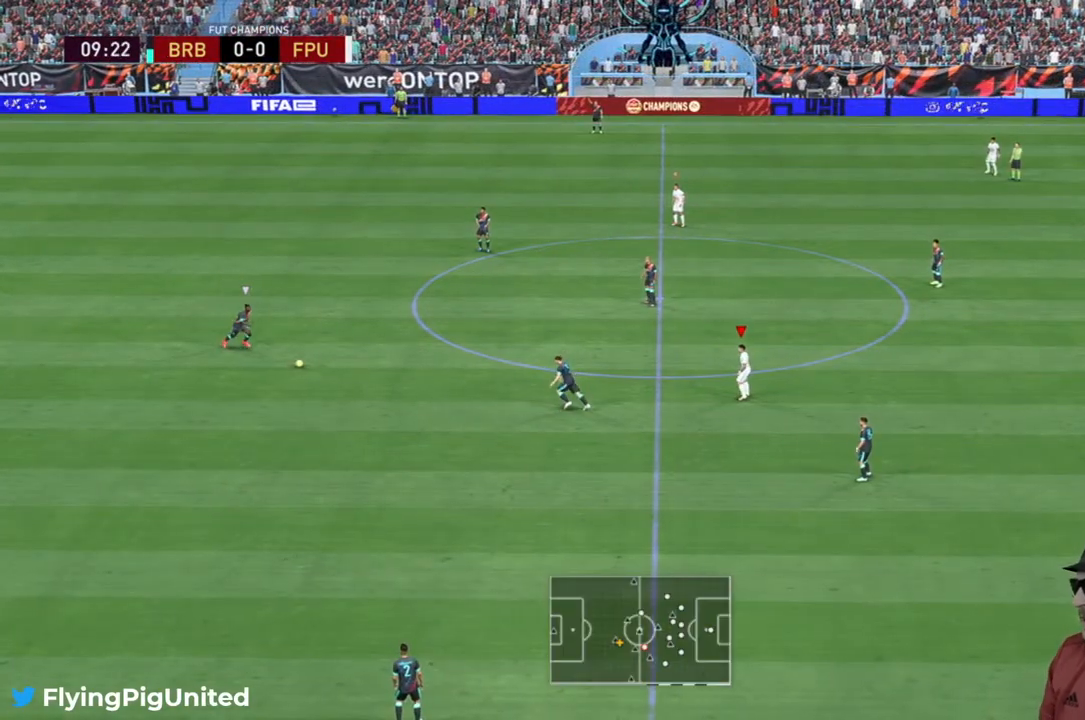
{"dt_ms": 500, "buttons": ["R2"], "left_stick": "center", "right_stick": "center", "events": [[417, "R2", "down"]]}
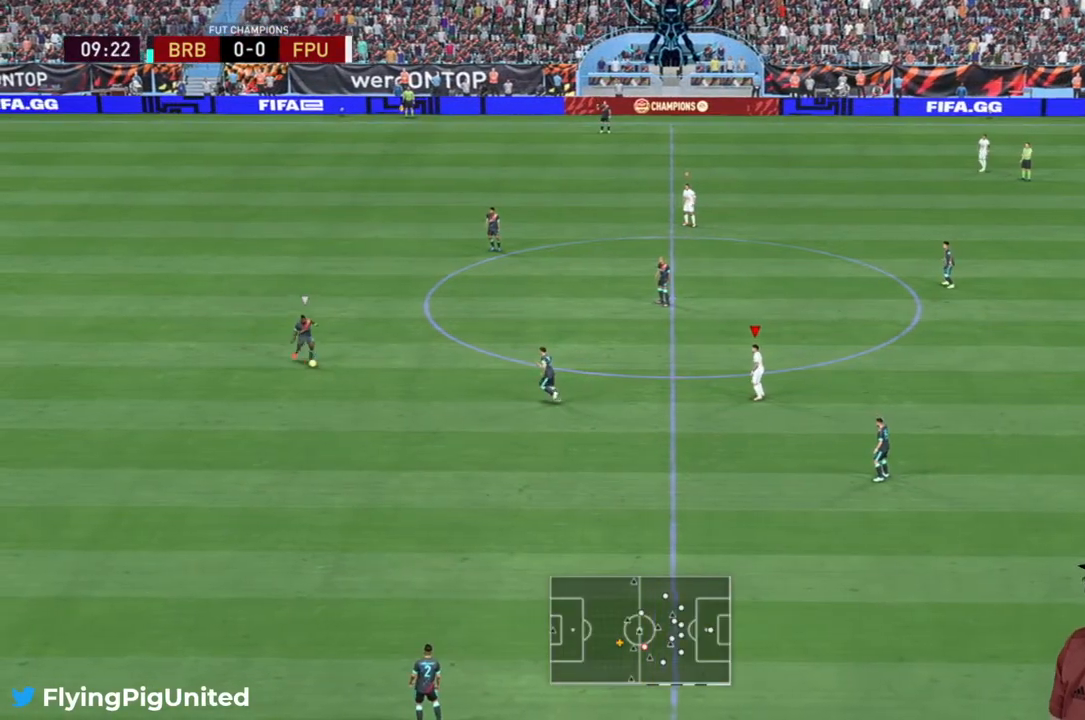
{"dt_ms": 500, "buttons": ["R2"], "left_stick": "center", "right_stick": "center"}
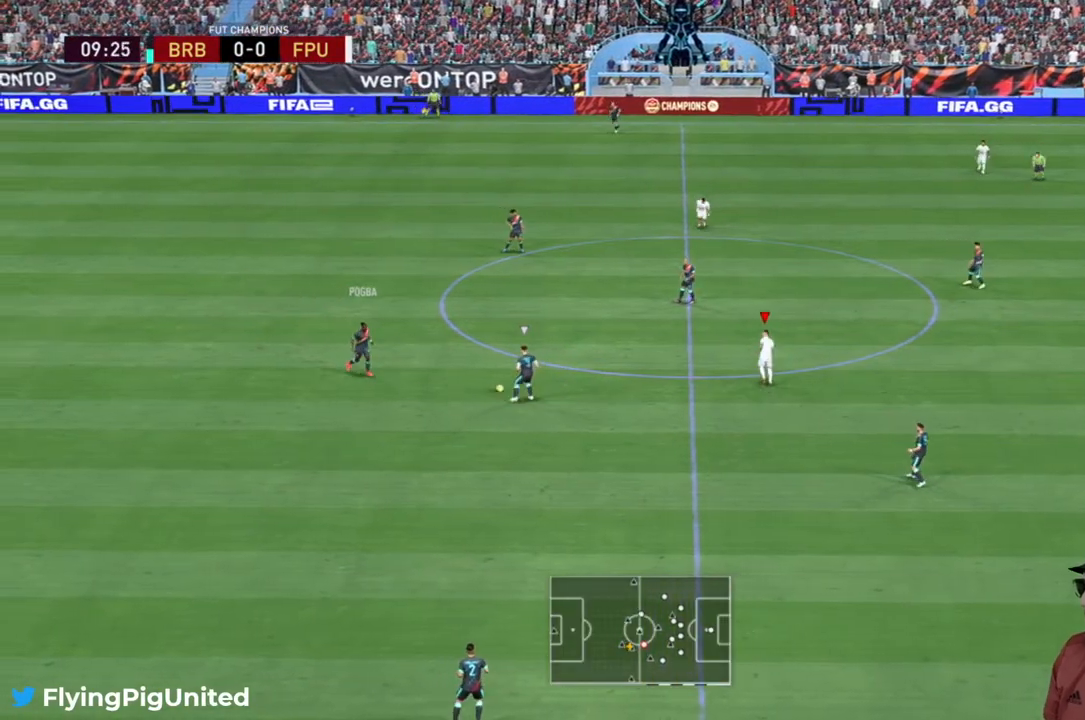
{"dt_ms": 1000, "buttons": ["R2"], "left_stick": "down-left", "right_stick": "center"}
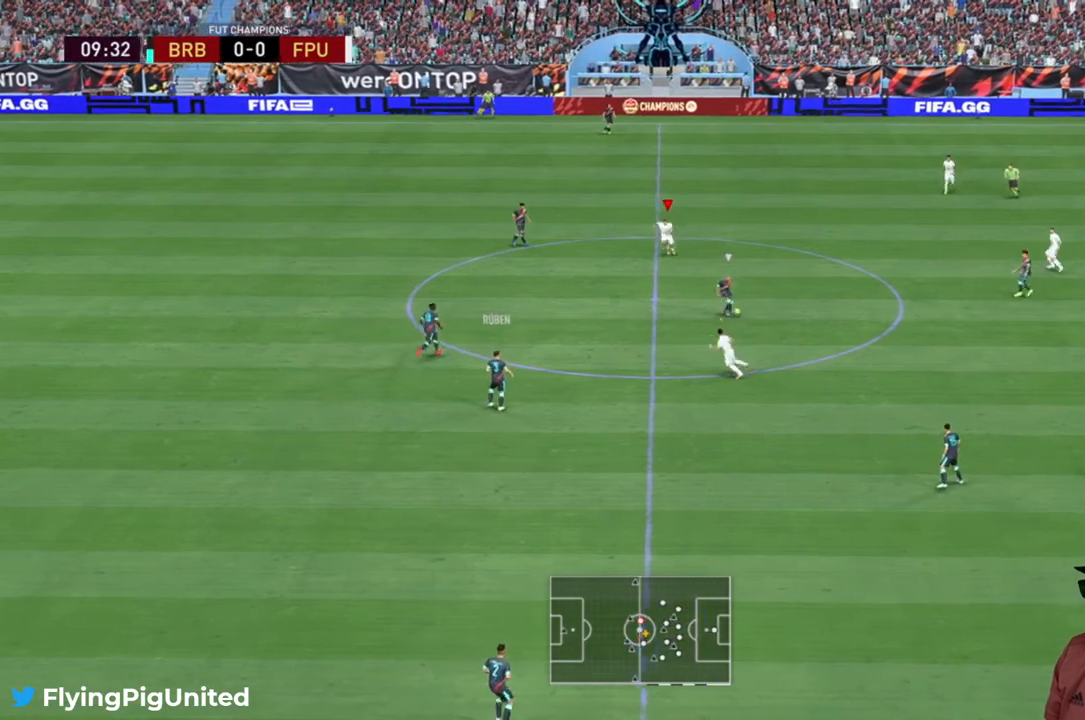
{"dt_ms": 500, "buttons": ["R2"], "left_stick": "left", "right_stick": "center"}
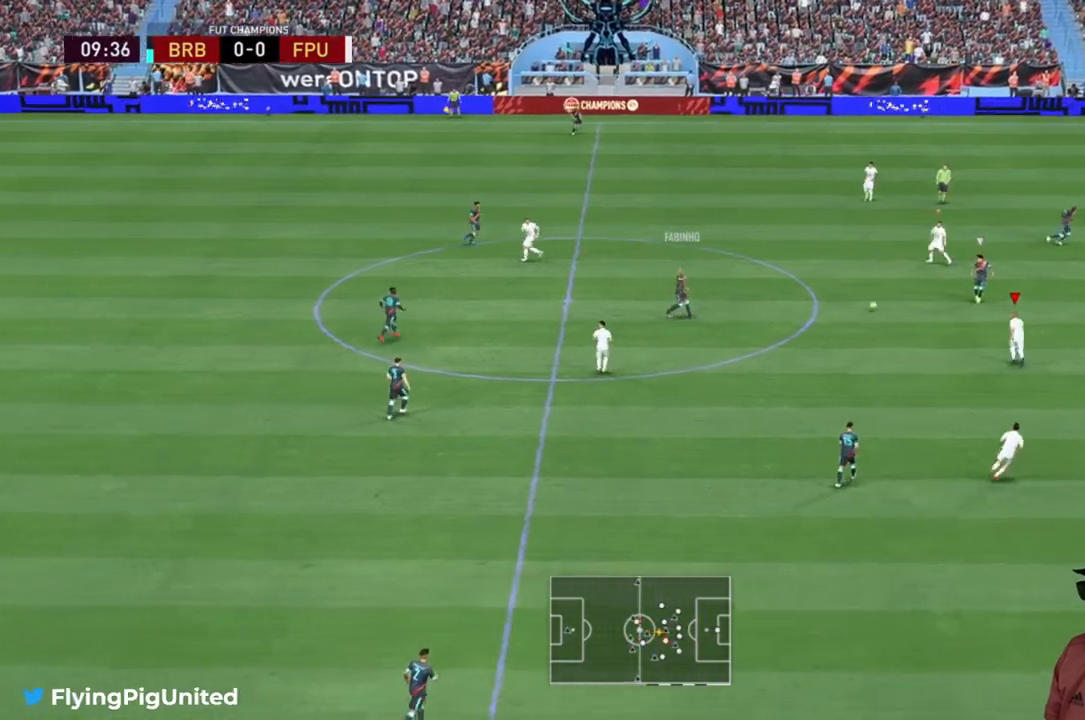
{"dt_ms": 500, "buttons": ["R2"], "left_stick": "up-right", "right_stick": "center", "events": [[183, "left_stick", "up"], [417, "left_stick", "up-right"]]}
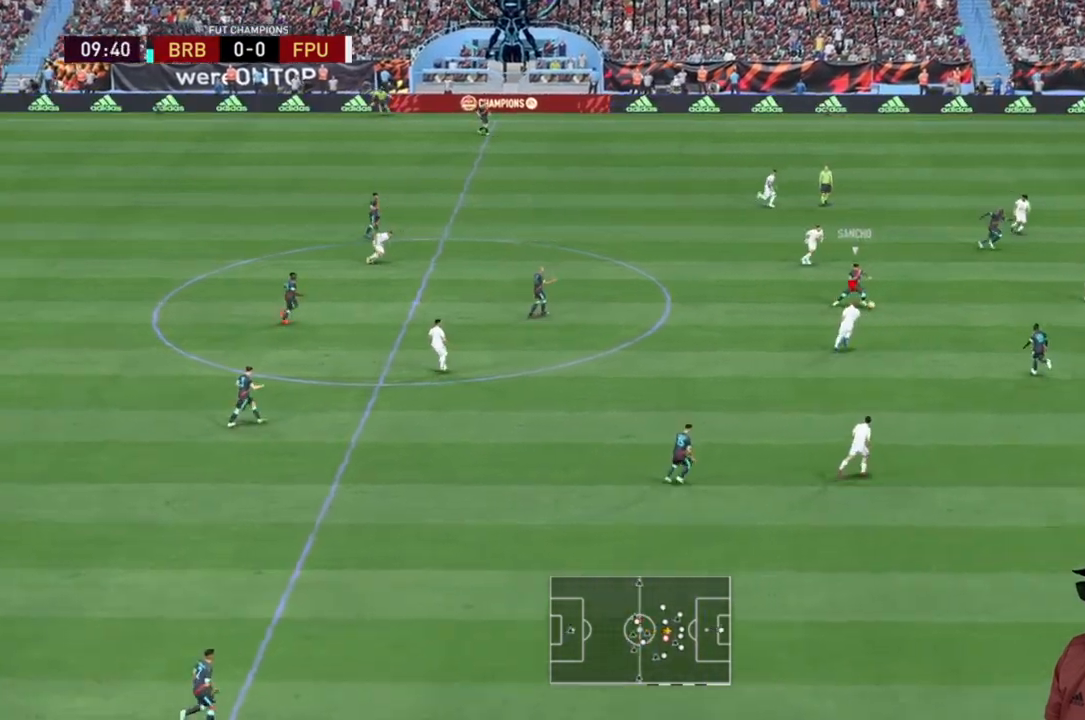
{"dt_ms": 500, "buttons": ["R2"], "left_stick": "up", "right_stick": "center", "events": [[483, "left_stick", "up"]]}
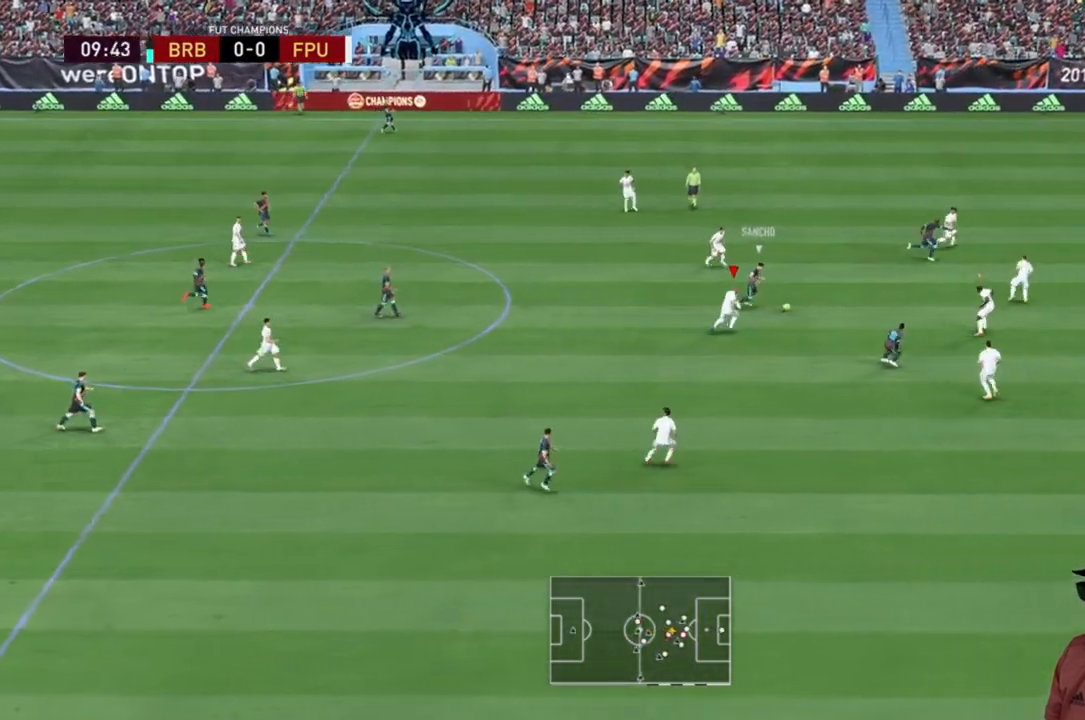
{"dt_ms": 500, "buttons": ["L2", "R2"], "left_stick": "up-left", "right_stick": "center", "events": [[117, "left_stick", "up-left"], [417, "L2", "down"]]}
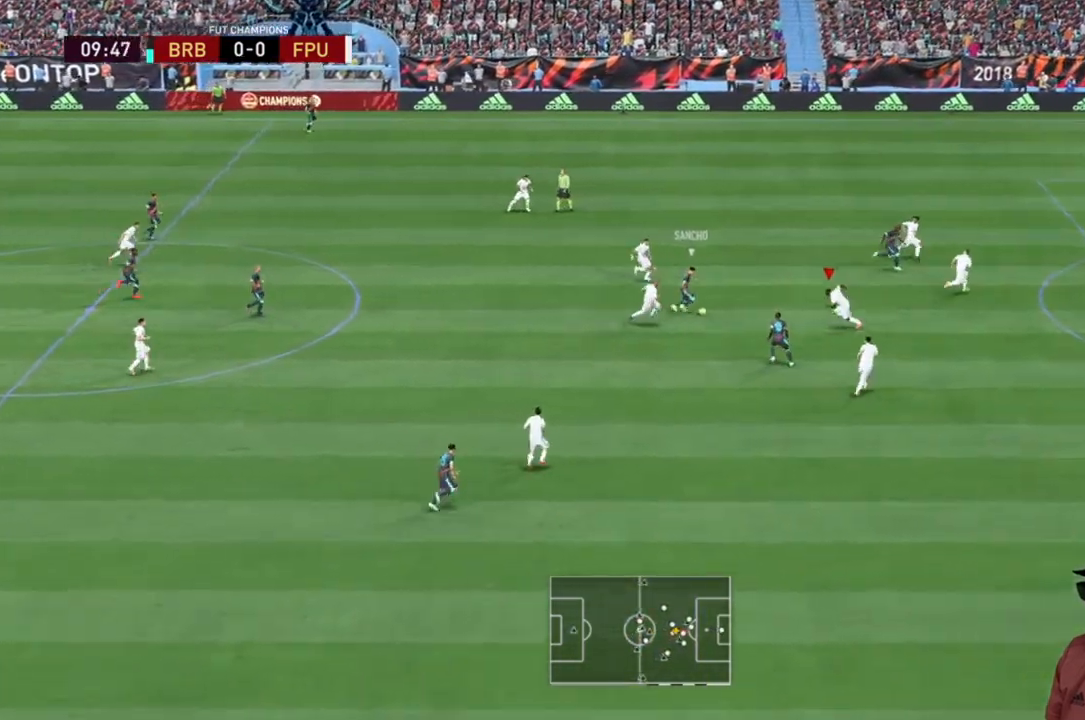
{"dt_ms": 500, "buttons": ["L2", "R2"], "left_stick": "up", "right_stick": "center", "events": [[183, "L2", "up"], [267, "L2", "down"], [267, "left_stick", "center"], [367, "left_stick", "down-left"], [500, "left_stick", "up"]]}
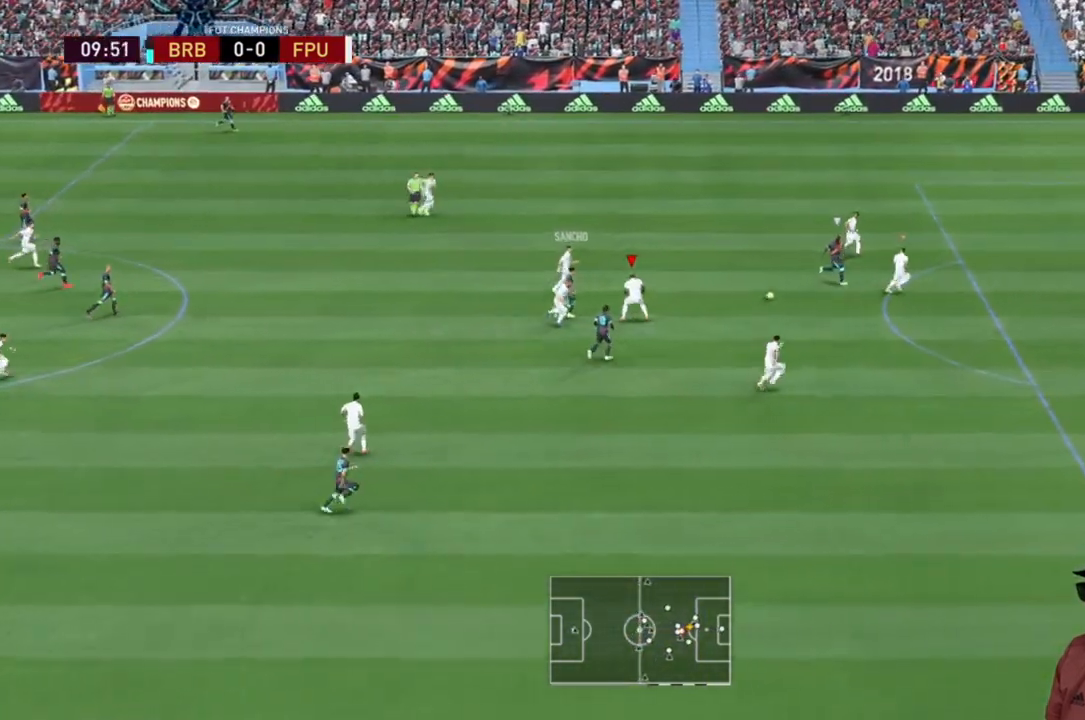
{"dt_ms": 500, "buttons": ["L2", "R2"], "left_stick": "down-right", "right_stick": "center", "events": [[183, "L2", "up"], [367, "left_stick", "right"], [450, "L2", "down"], [467, "left_stick", "down-right"]]}
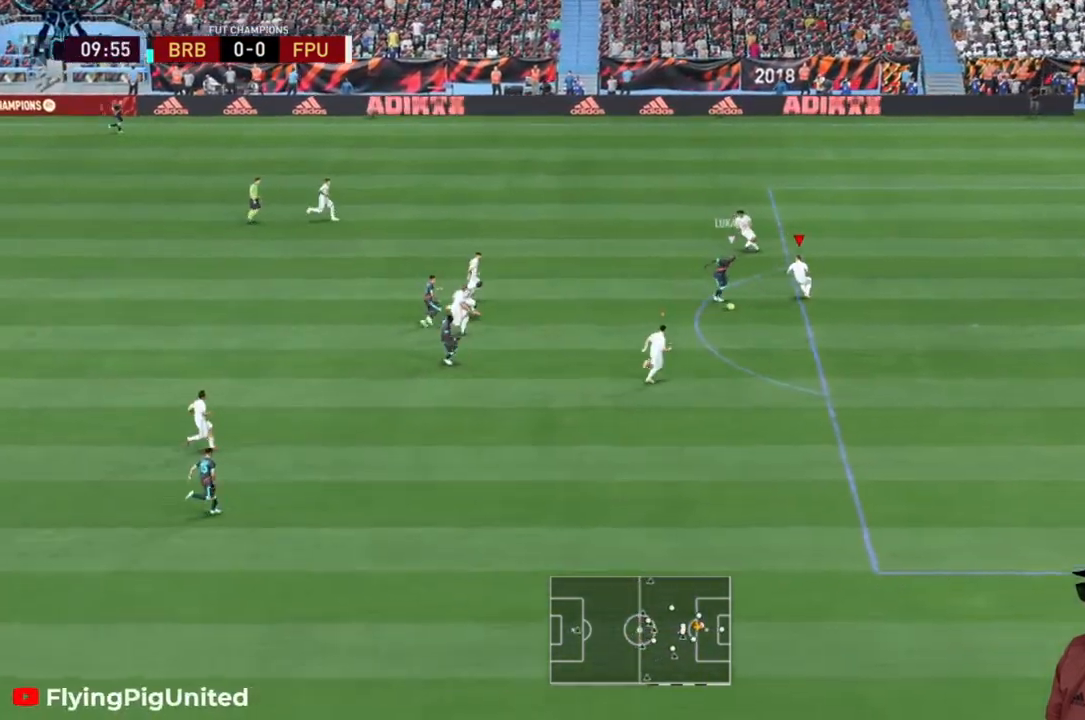
{"dt_ms": 500, "buttons": ["L2", "R2"], "left_stick": "down", "right_stick": "center", "events": [[100, "left_stick", "down"]]}
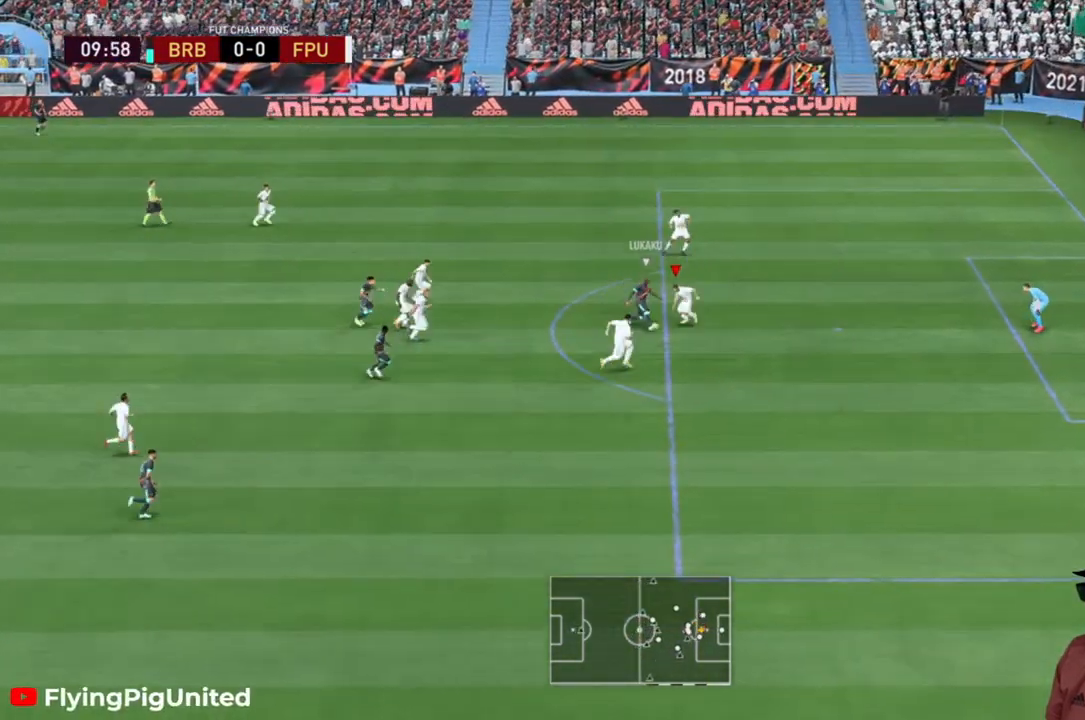
{"dt_ms": 500, "buttons": ["R2"], "left_stick": "down-right", "right_stick": "center", "events": [[100, "L2", "up"], [417, "left_stick", "down-right"]]}
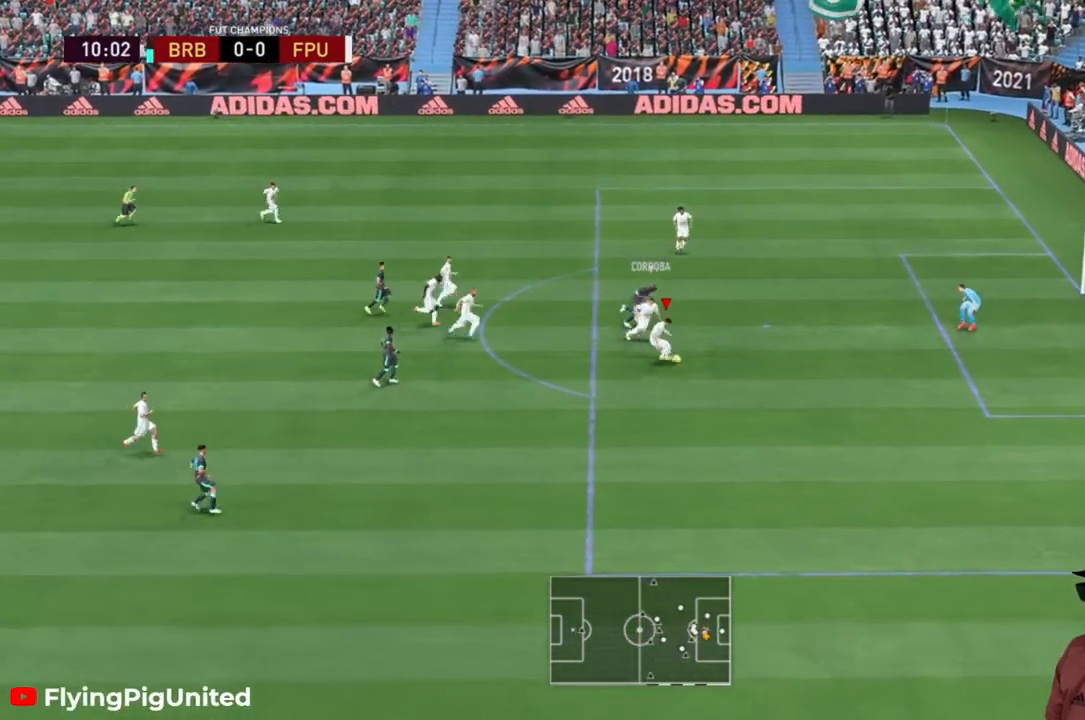
{"dt_ms": 500, "buttons": ["R2"], "left_stick": "down", "right_stick": "center", "events": [[200, "left_stick", "down"]]}
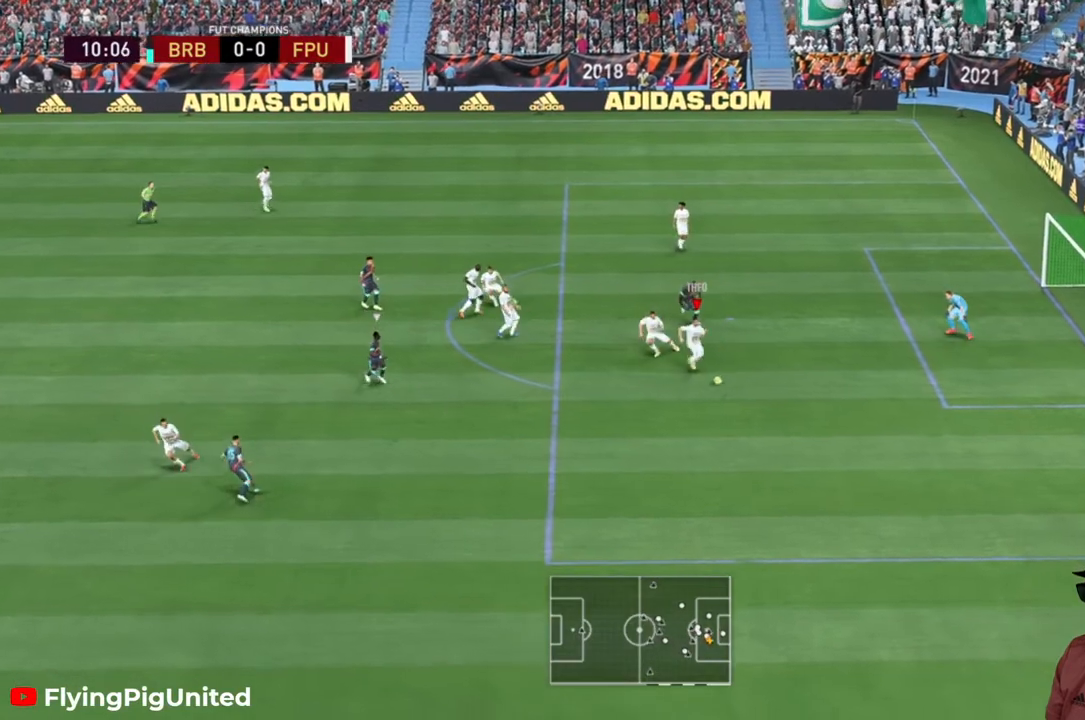
{"dt_ms": 500, "buttons": ["R2"], "left_stick": "down", "right_stick": "center", "events": []}
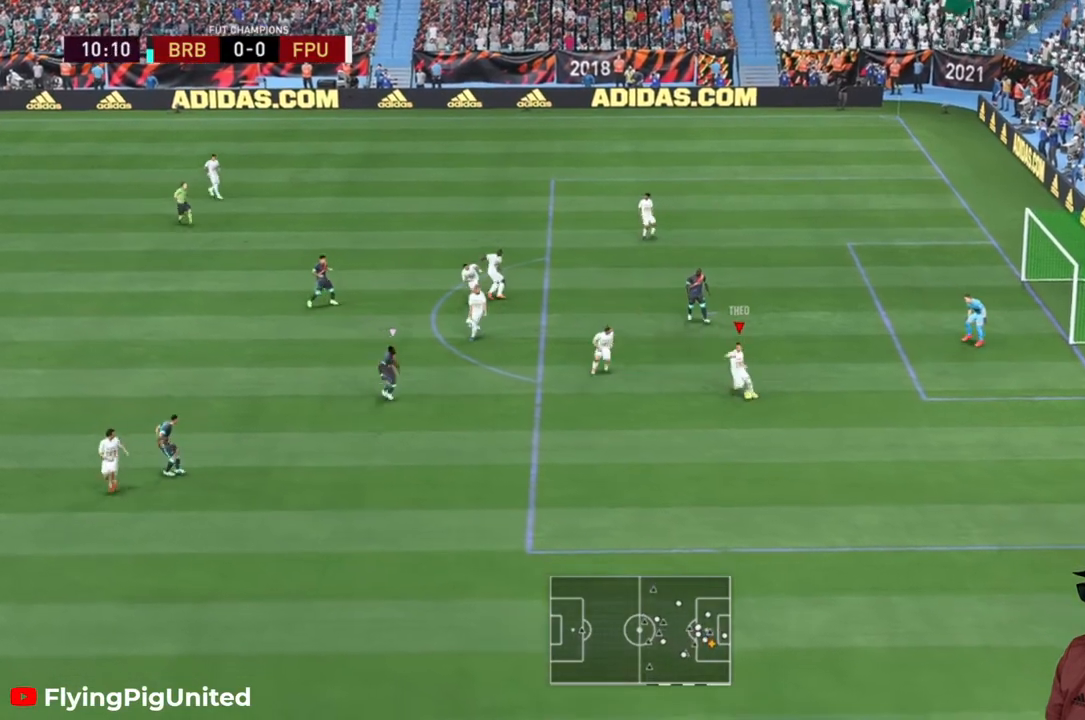
{"dt_ms": 500, "buttons": ["R2"], "left_stick": "down", "right_stick": "center", "events": []}
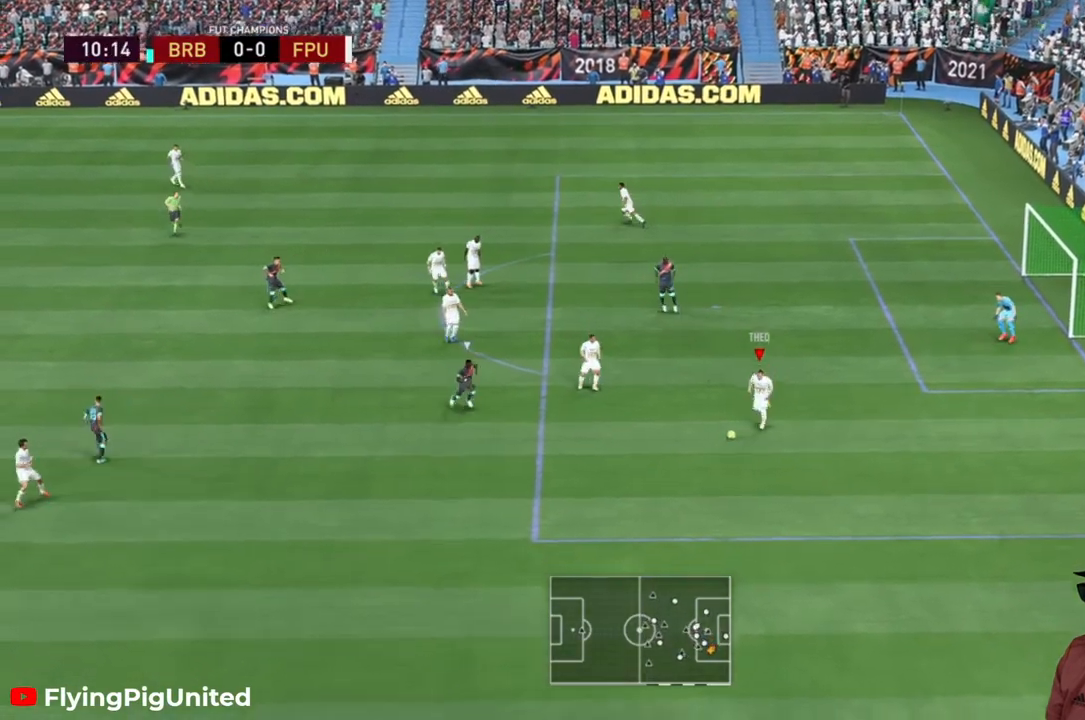
{"dt_ms": 500, "buttons": ["R2"], "left_stick": "down-left", "right_stick": "center"}
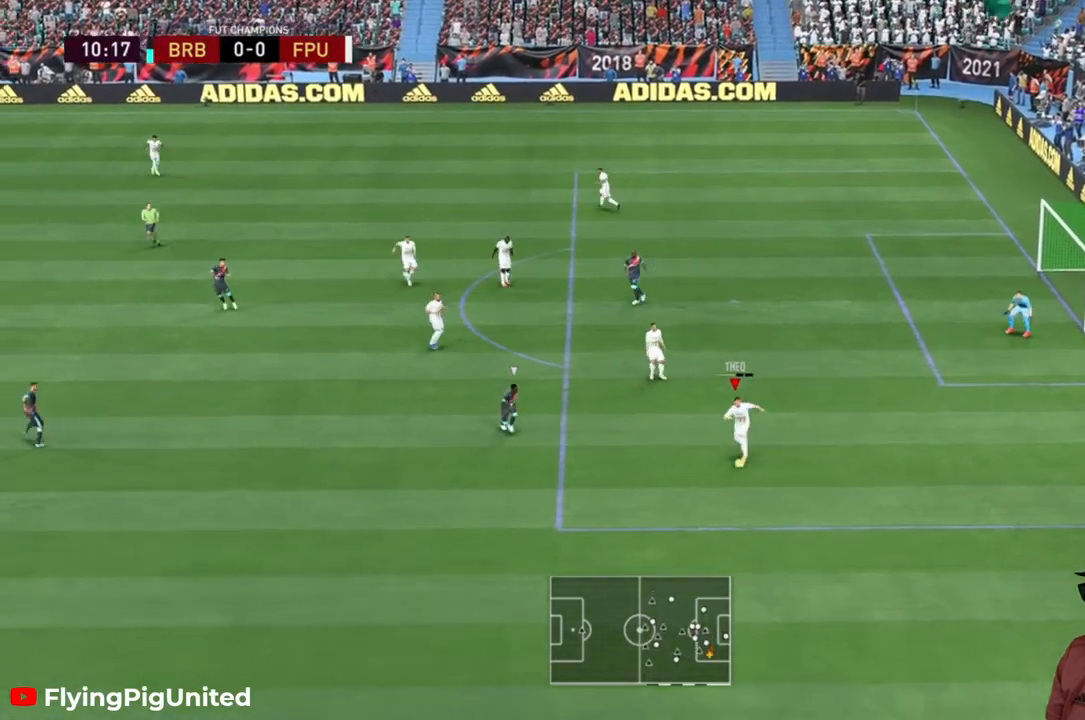
{"dt_ms": 500, "buttons": ["R2"], "left_stick": "down-left", "right_stick": "center", "events": []}
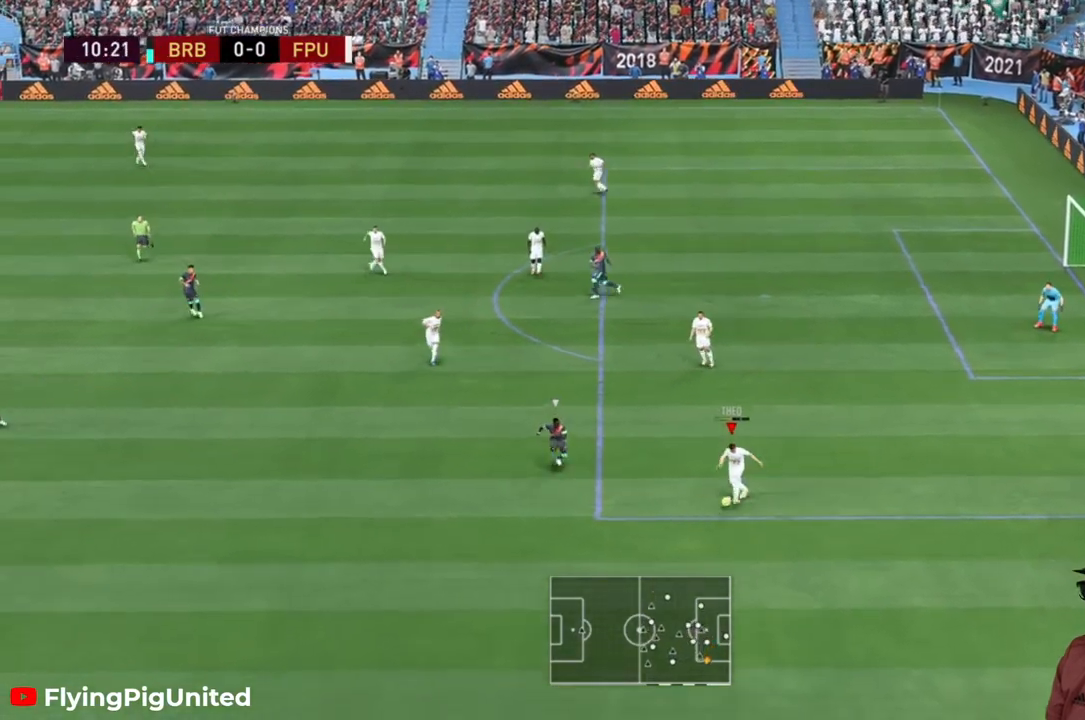
{"dt_ms": 500, "buttons": ["R2"], "left_stick": "down-left", "right_stick": "center", "events": []}
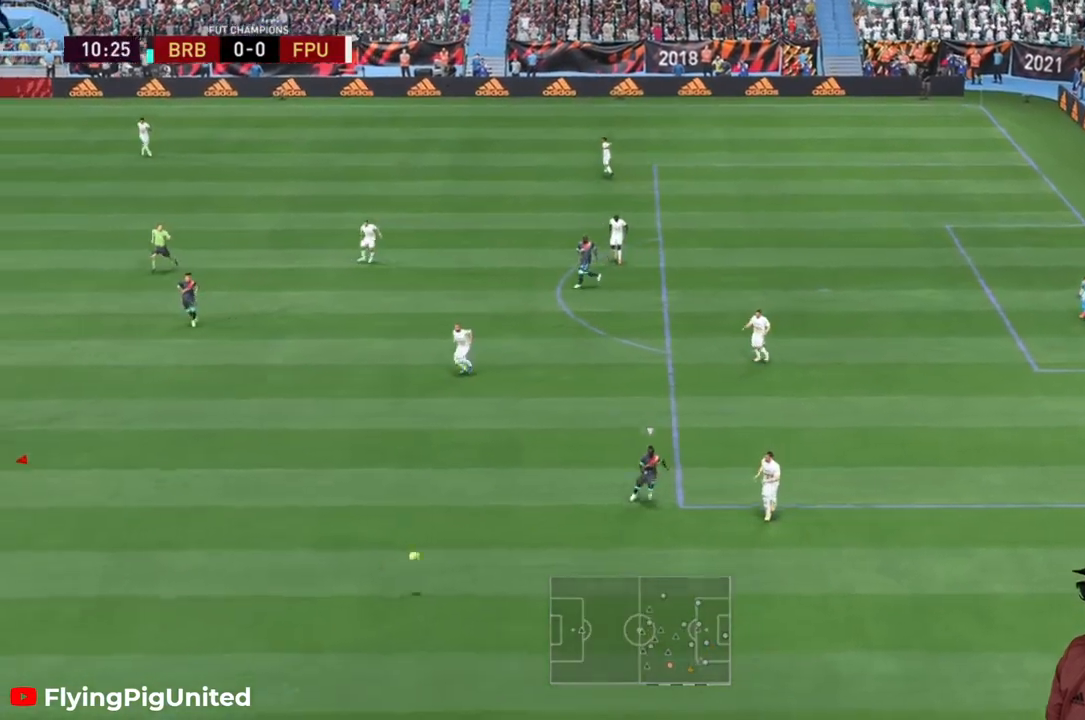
{"dt_ms": 500, "buttons": ["R2"], "left_stick": "down-right", "right_stick": "center", "events": [[450, "left_stick", "down-right"]]}
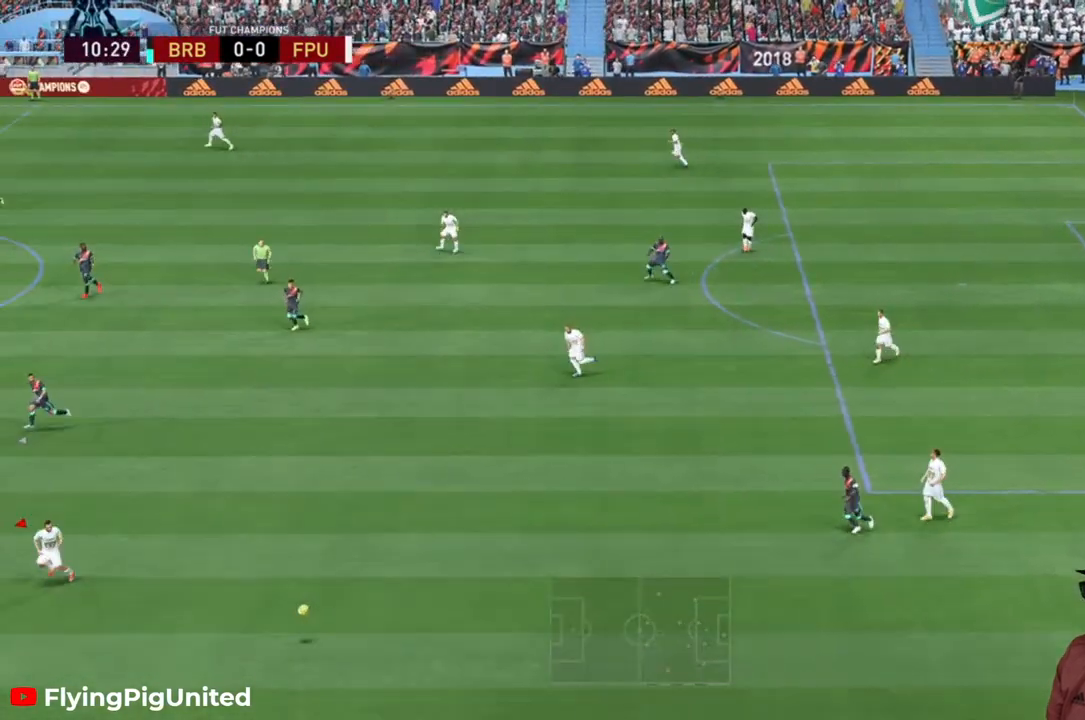
{"dt_ms": 500, "buttons": [], "left_stick": "up-right", "right_stick": "center", "events": [[33, "R2", "up"], [117, "left_stick", "right"], [350, "left_stick", "up-right"]]}
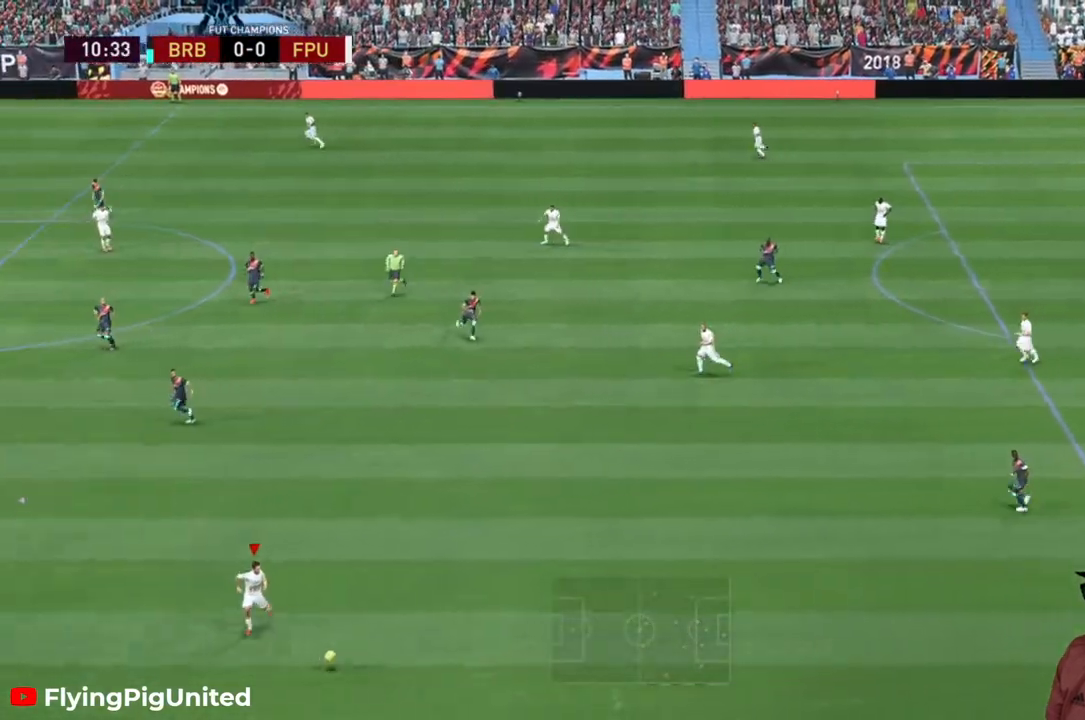
{"dt_ms": 500, "buttons": [], "left_stick": "up", "right_stick": "center", "events": [[383, "left_stick", "up"]]}
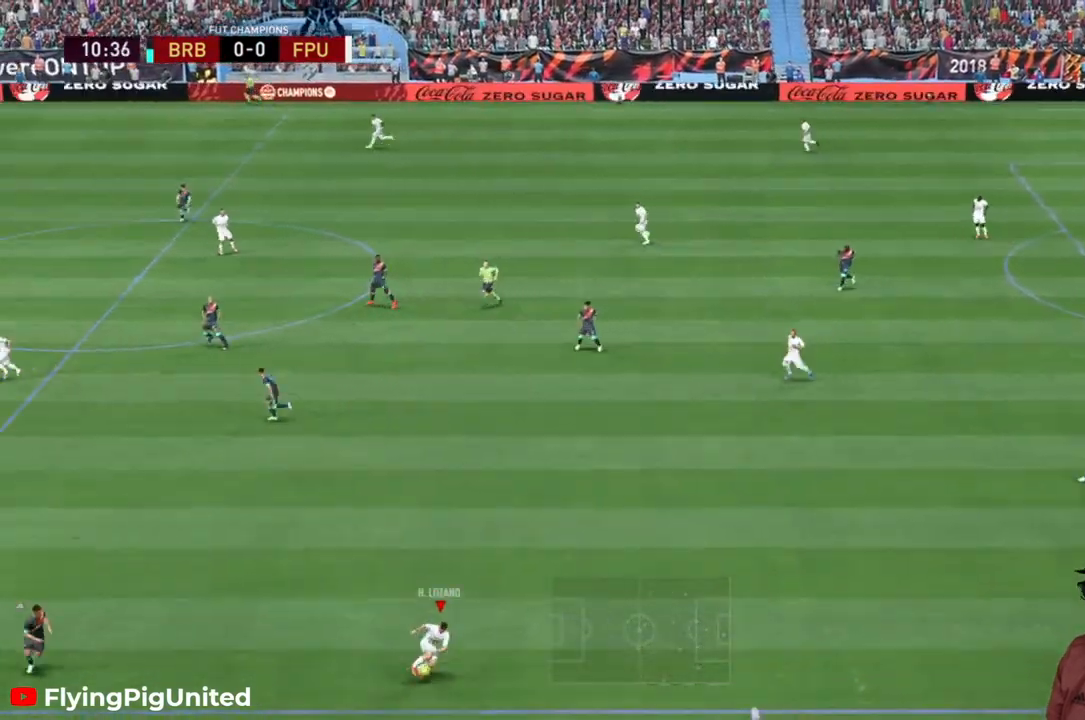
{"dt_ms": 500, "buttons": [], "left_stick": "up", "right_stick": "center", "events": []}
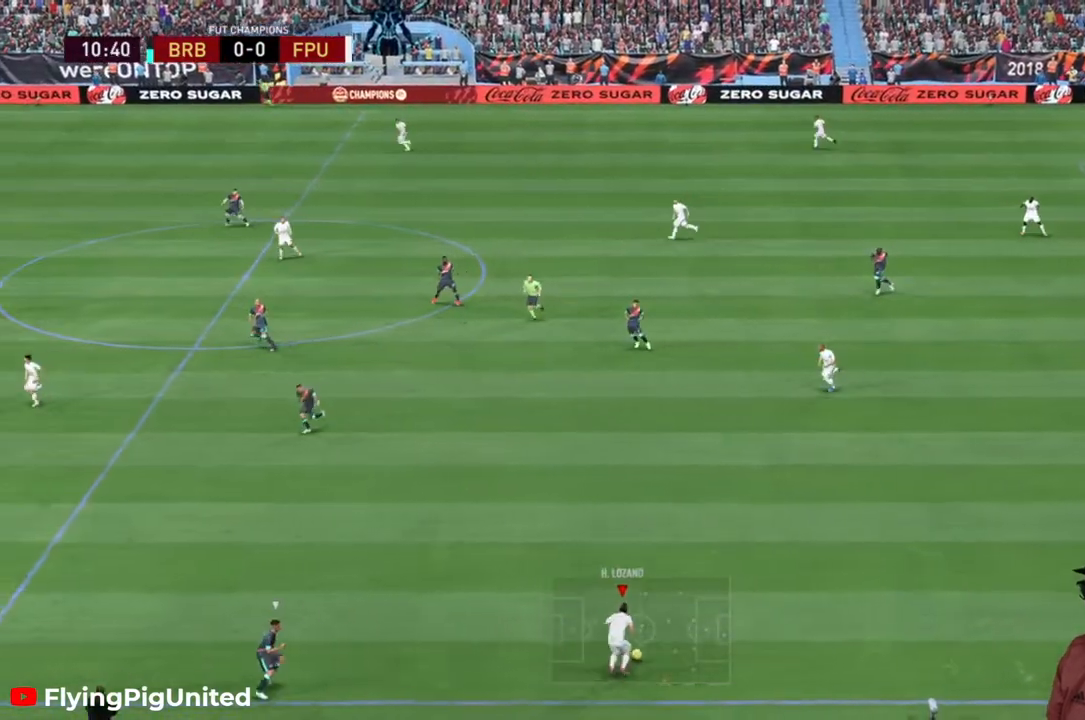
{"dt_ms": 500, "buttons": [], "left_stick": "up", "right_stick": "center", "events": []}
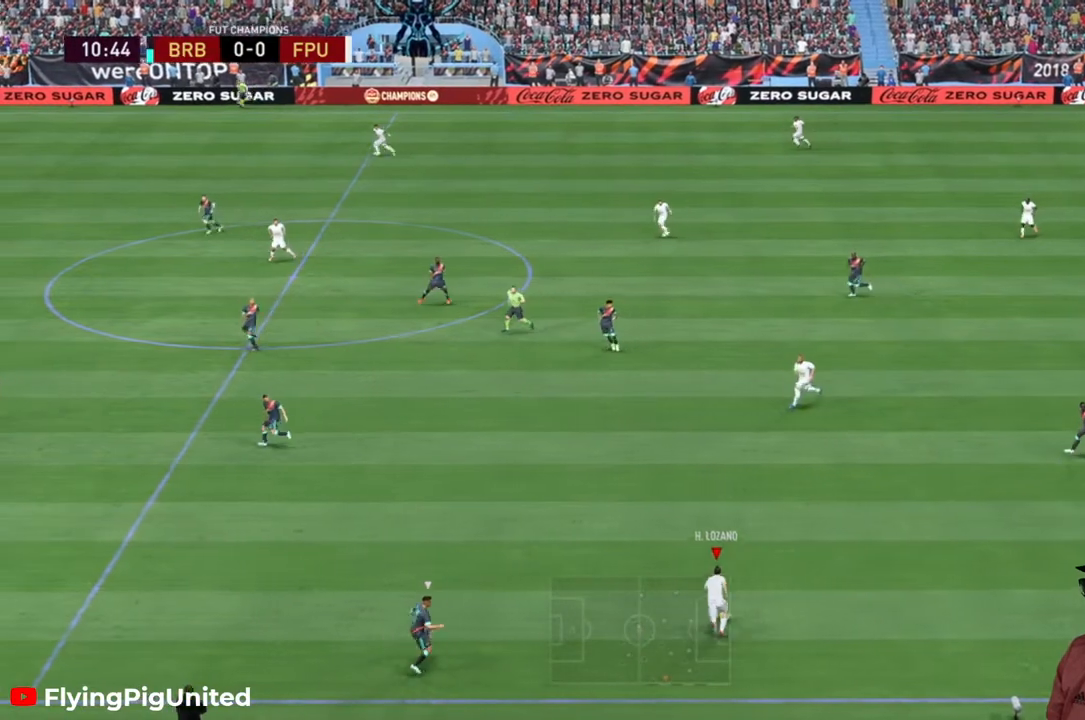
{"dt_ms": 500, "buttons": [], "left_stick": "up", "right_stick": "center", "events": [[67, "left_stick", "up-left"], [317, "left_stick", "up"]]}
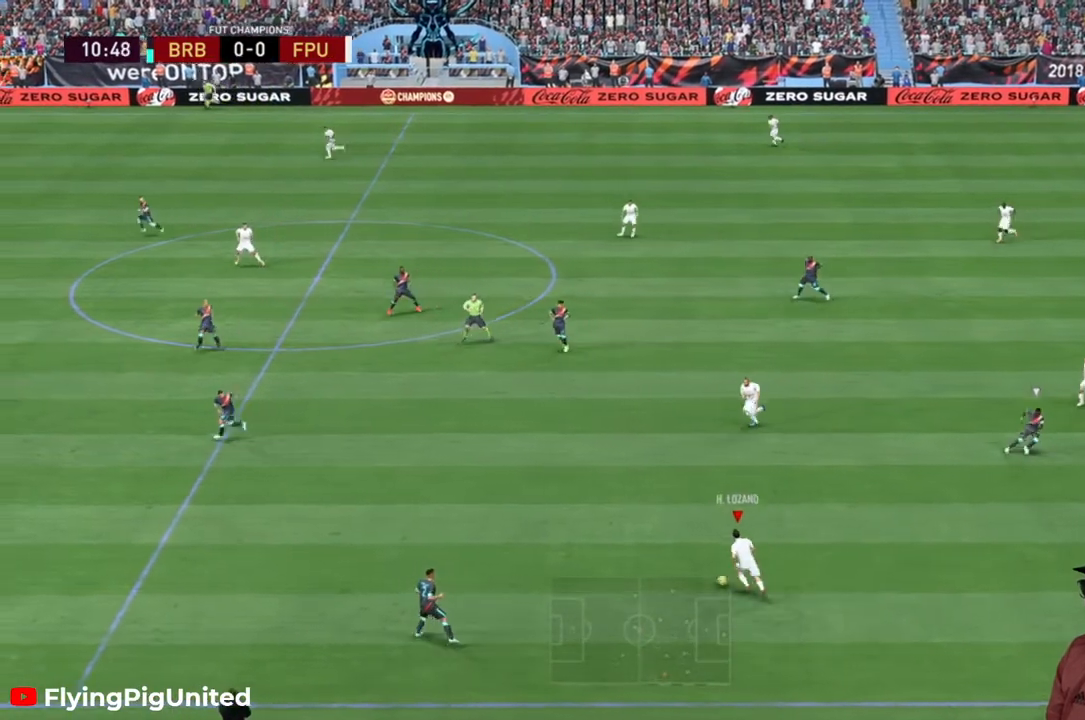
{"dt_ms": 500, "buttons": [], "left_stick": "left", "right_stick": "center", "events": [[350, "left_stick", "up-left"], [500, "left_stick", "left"]]}
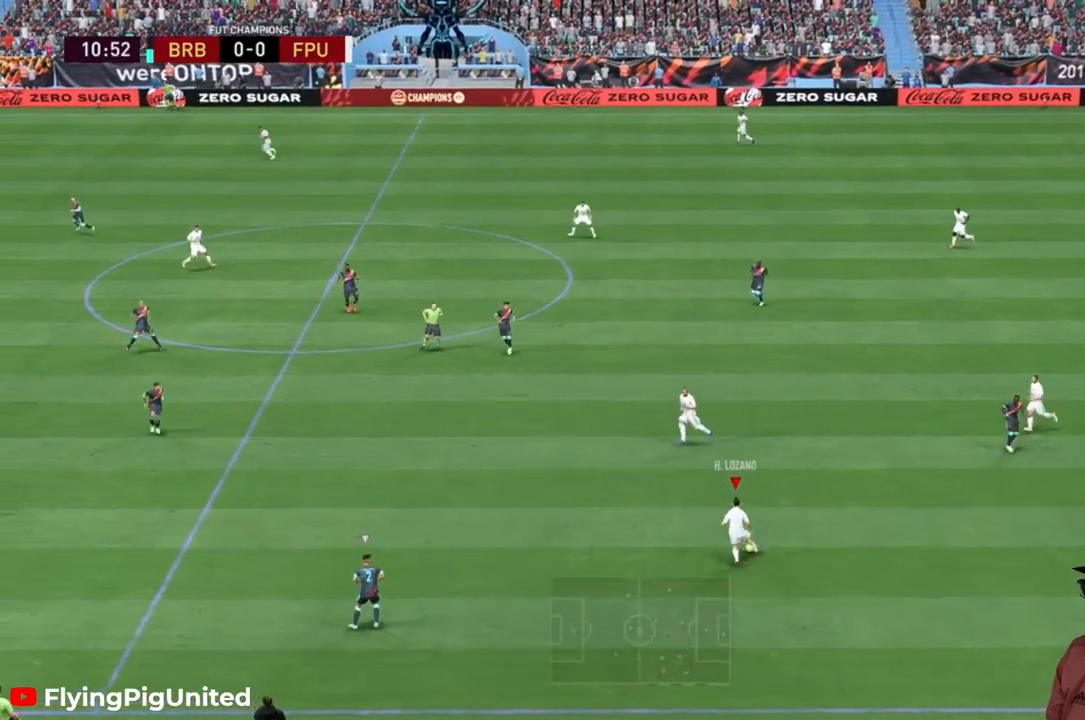
{"dt_ms": 500, "buttons": [], "left_stick": "left", "right_stick": "center", "events": []}
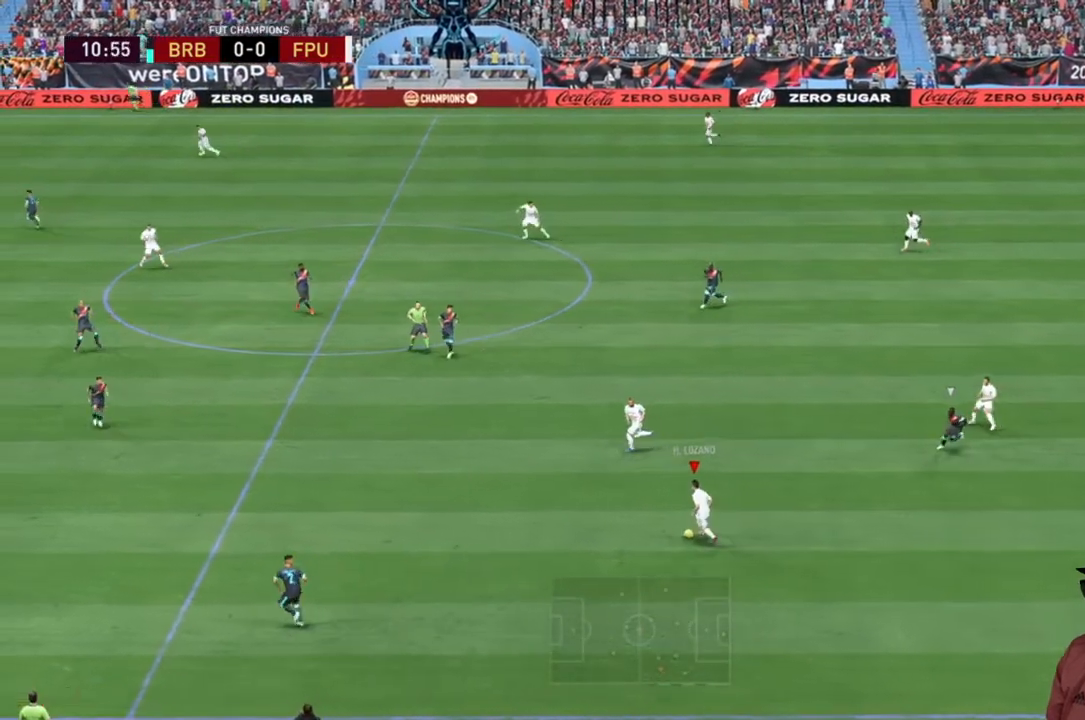
{"dt_ms": 500, "buttons": [], "left_stick": "up", "right_stick": "center", "events": [[300, "left_stick", "up-left"], [500, "left_stick", "up"]]}
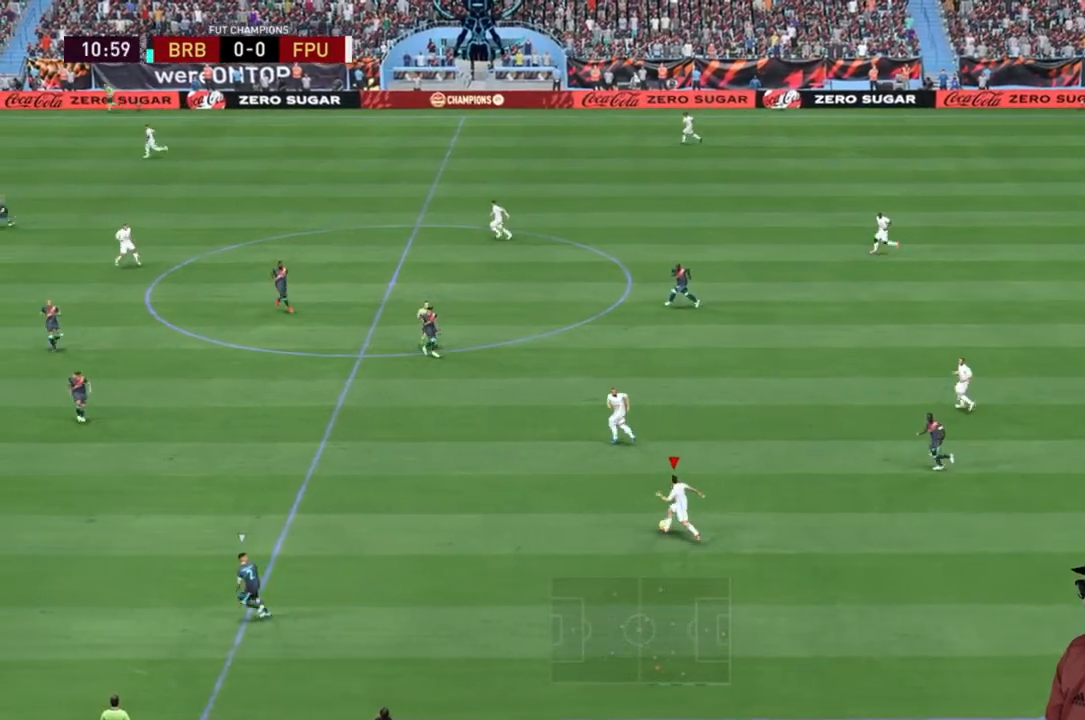
{"dt_ms": 500, "buttons": [], "left_stick": "left", "right_stick": "center", "events": [[367, "left_stick", "up-left"], [500, "left_stick", "left"]]}
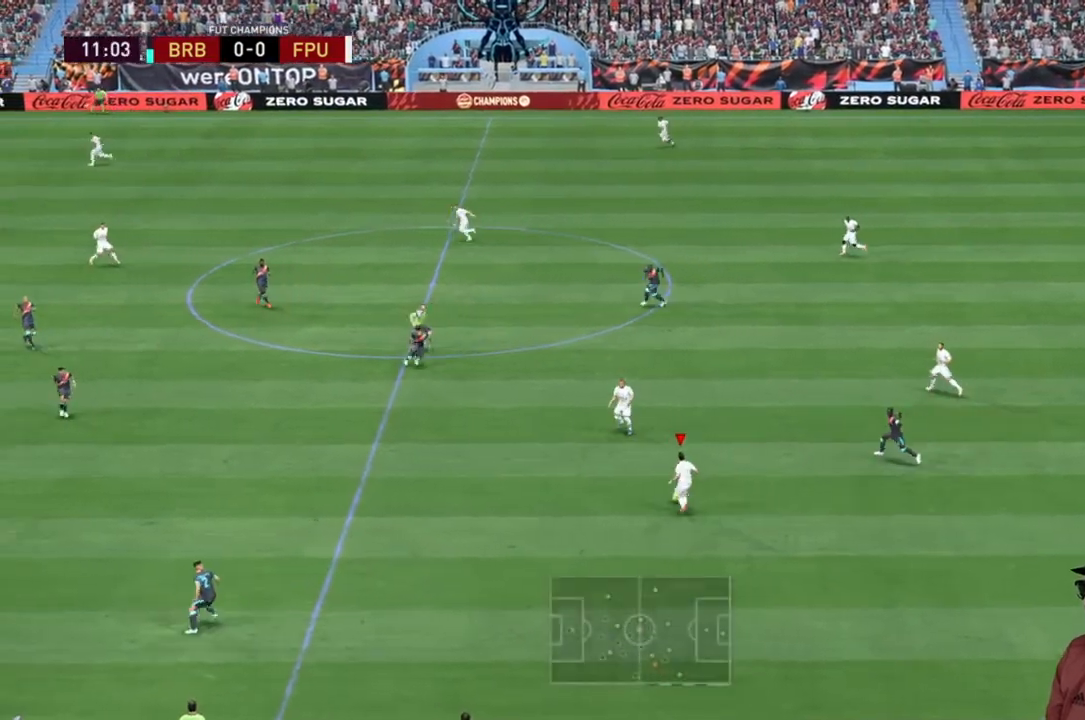
{"dt_ms": 500, "buttons": [], "left_stick": "left", "right_stick": "center", "events": []}
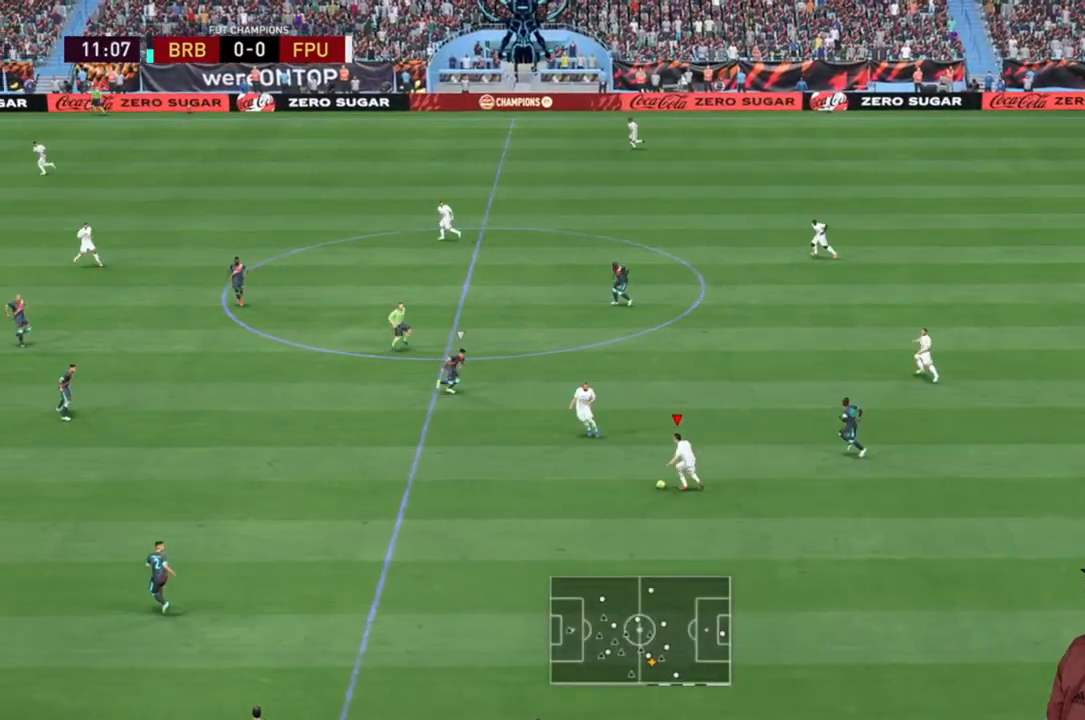
{"dt_ms": 500, "buttons": [], "left_stick": "left", "right_stick": "center", "events": []}